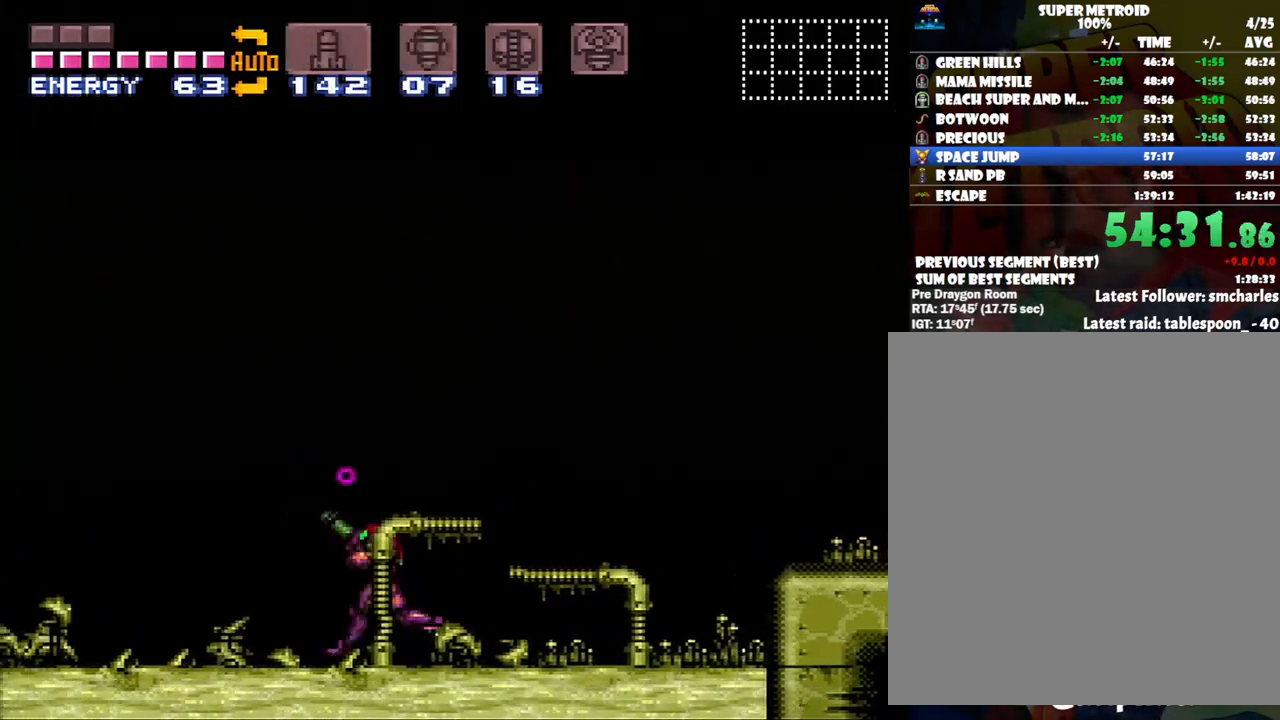
Gameplay with a controller (Nintendo layout); each line is a JSON object with the inputs held at the frame after it. "events" lists button and stick changes between this image and that frame as [ms after this image, input, new state], when the widget could be followed in between. Not read: L3 R3.
{"buttons": ["Y", "R1"], "events": [[450, "DPAD_LEFT", "up"]]}
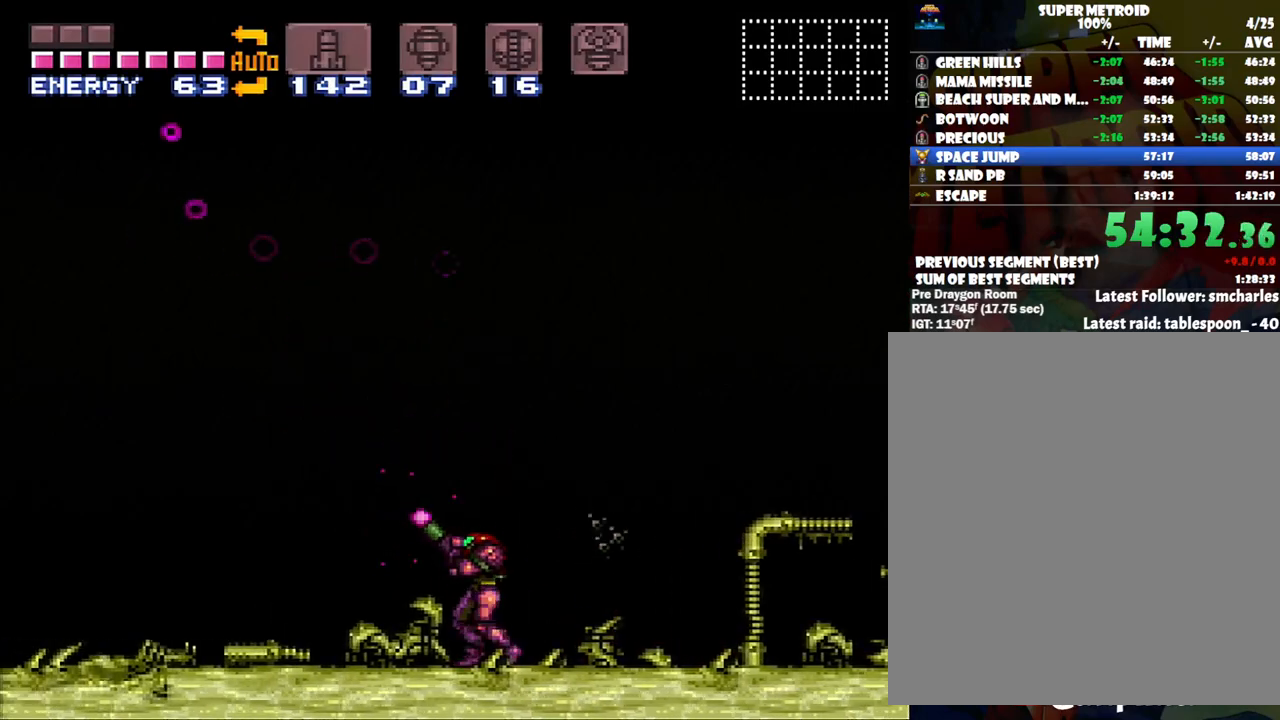
{"buttons": ["Y", "R1"], "events": [[17, "DPAD_DOWN", "down"], [100, "DPAD_DOWN", "up"]]}
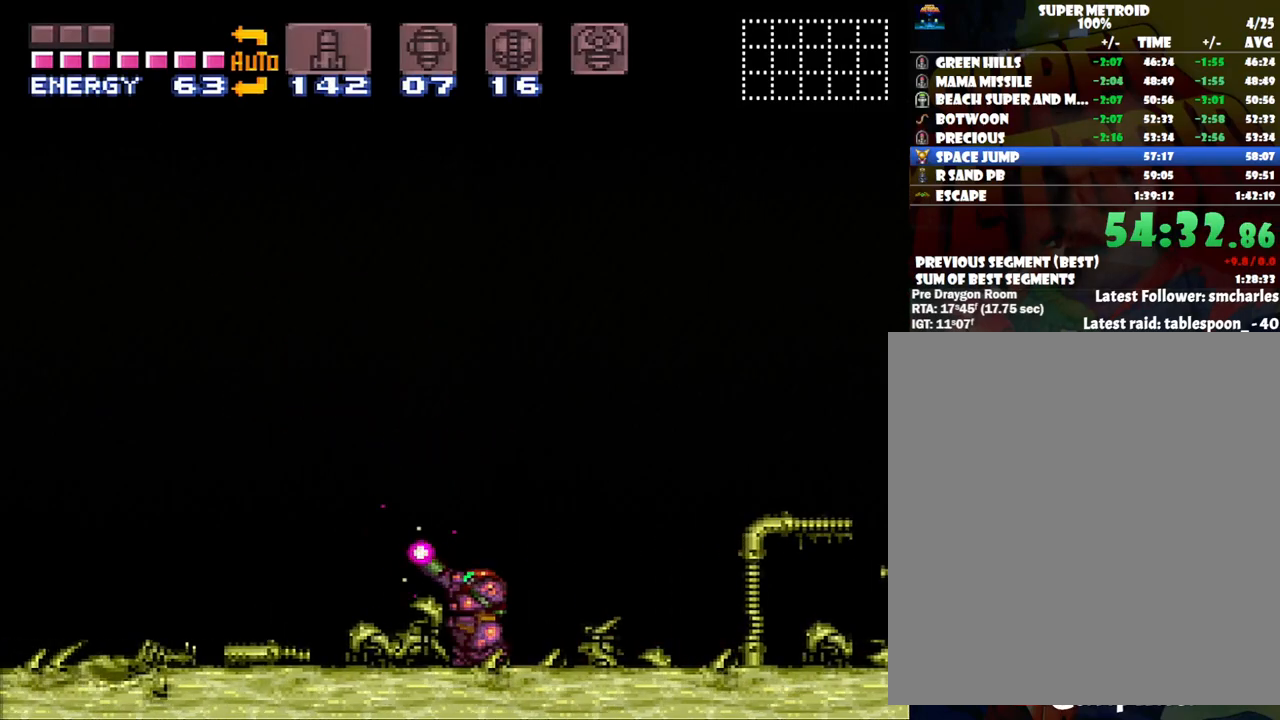
{"buttons": ["R1"], "events": [[150, "Y", "up"], [317, "DPAD_DOWN", "down"], [450, "DPAD_DOWN", "up"]]}
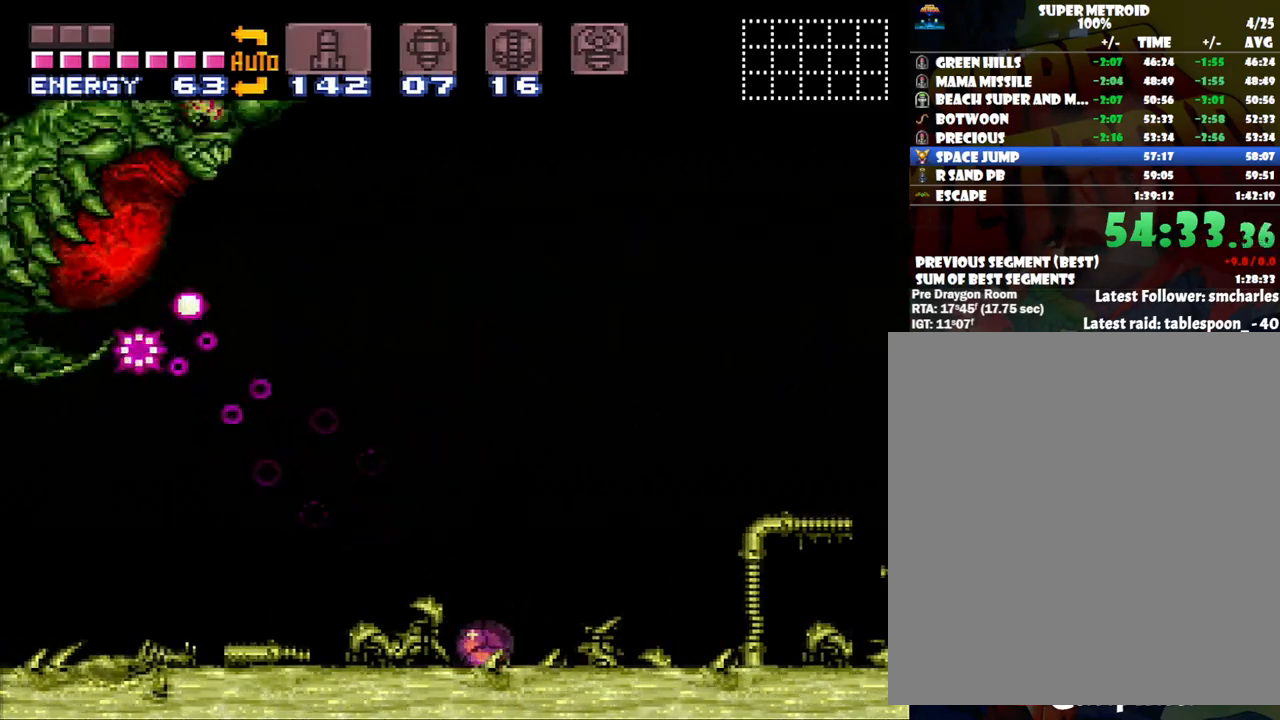
{"buttons": ["R1", "DPAD_RIGHT"], "events": [[50, "DPAD_DOWN", "down"], [133, "DPAD_DOWN", "up"], [267, "DPAD_RIGHT", "down"]]}
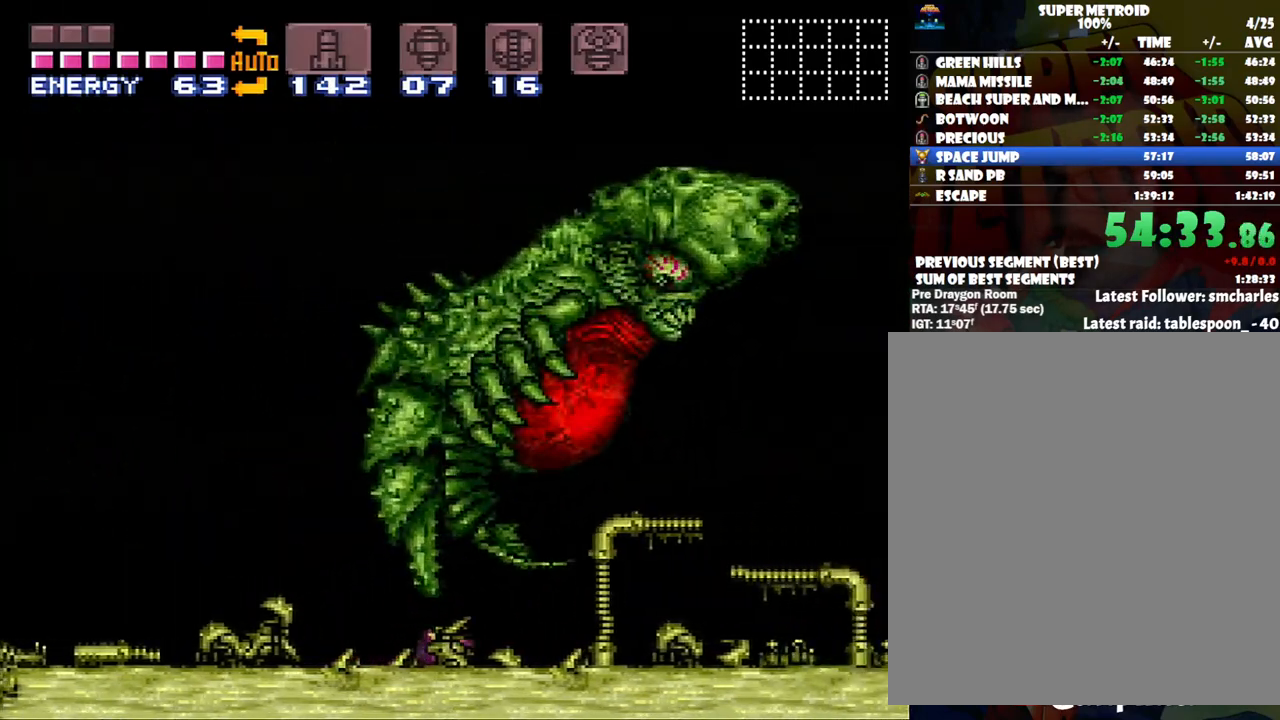
{"buttons": ["Y", "R1"], "events": [[17, "DPAD_UP", "down"], [67, "DPAD_RIGHT", "up"], [133, "DPAD_RIGHT", "down"], [133, "Y", "down"], [217, "DPAD_UP", "up"], [500, "DPAD_RIGHT", "up"]]}
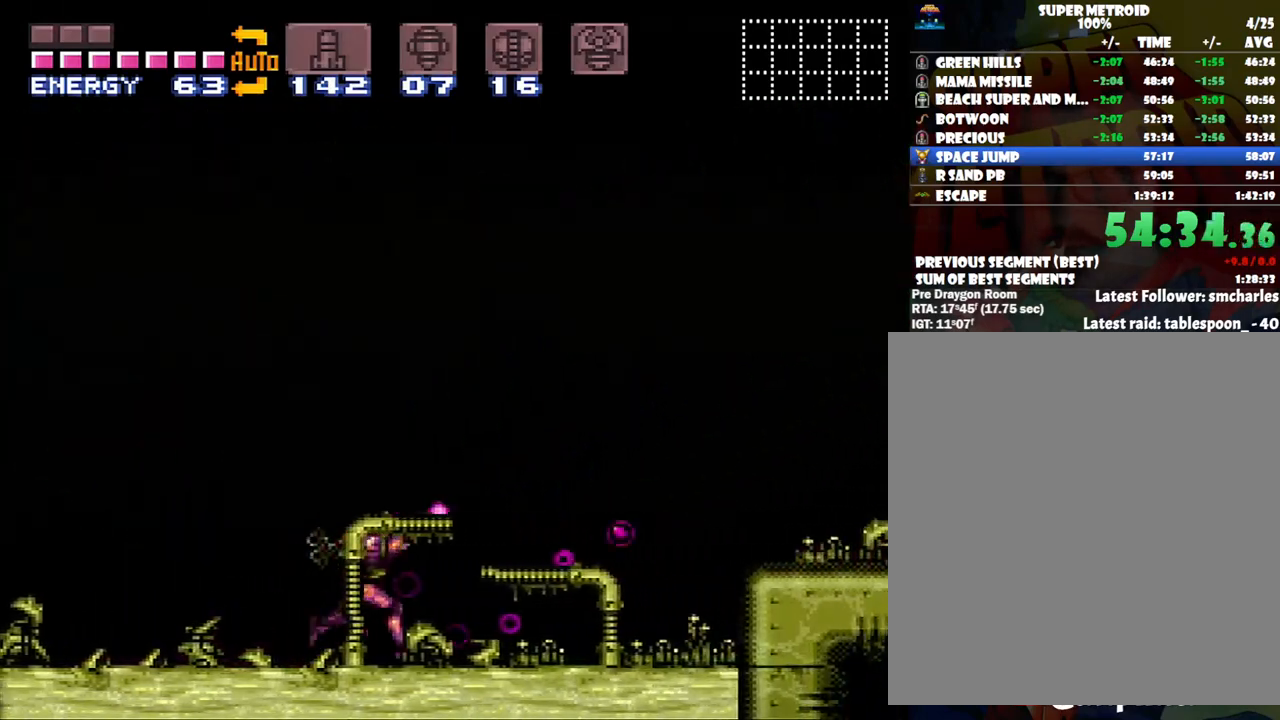
{"buttons": ["Y", "R1"], "events": [[100, "DPAD_DOWN", "down"], [200, "DPAD_DOWN", "up"]]}
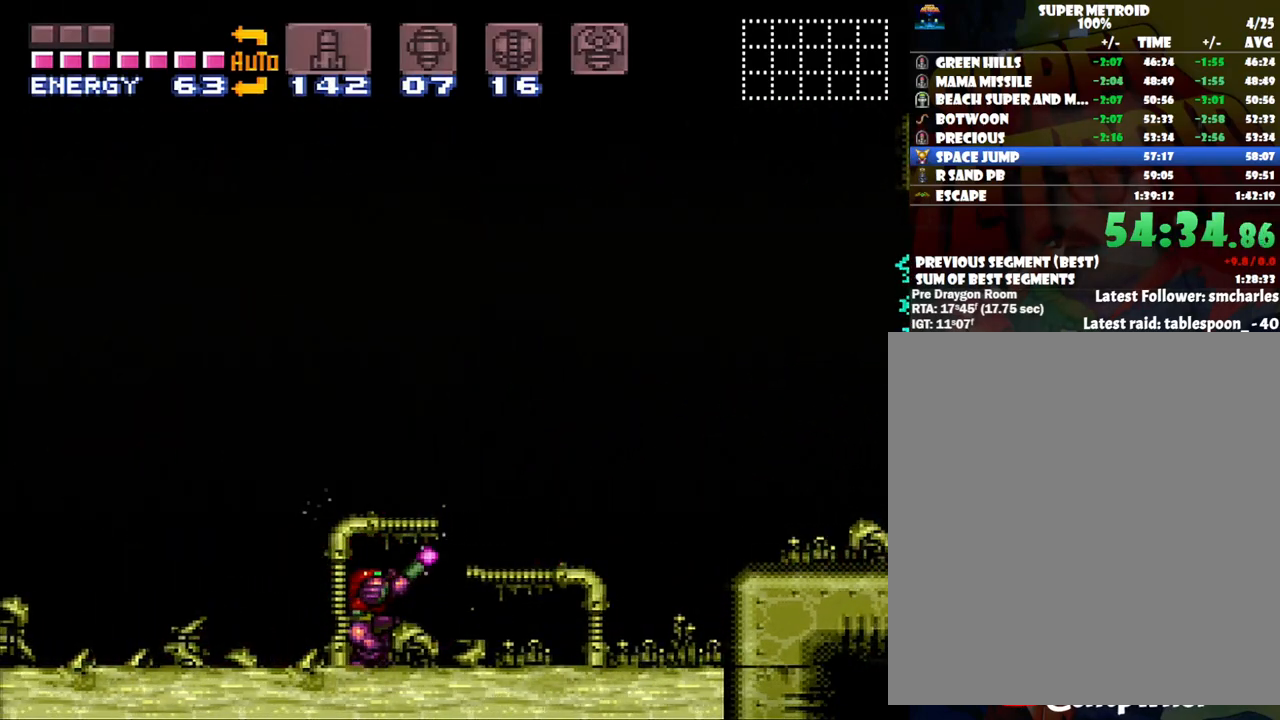
{"buttons": ["R1", "DPAD_DOWN"], "events": [[383, "Y", "up"], [483, "DPAD_DOWN", "down"]]}
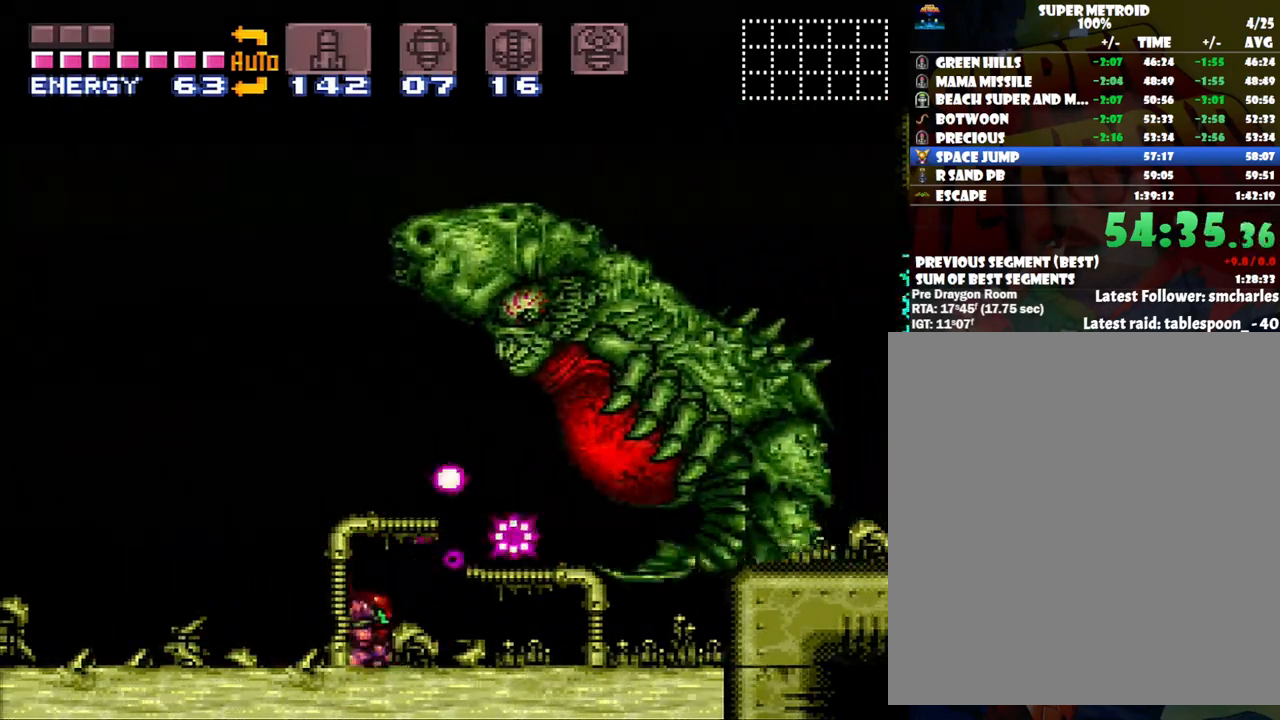
{"buttons": ["R1", "DPAD_LEFT"], "events": [[83, "DPAD_DOWN", "up"], [150, "DPAD_LEFT", "down"]]}
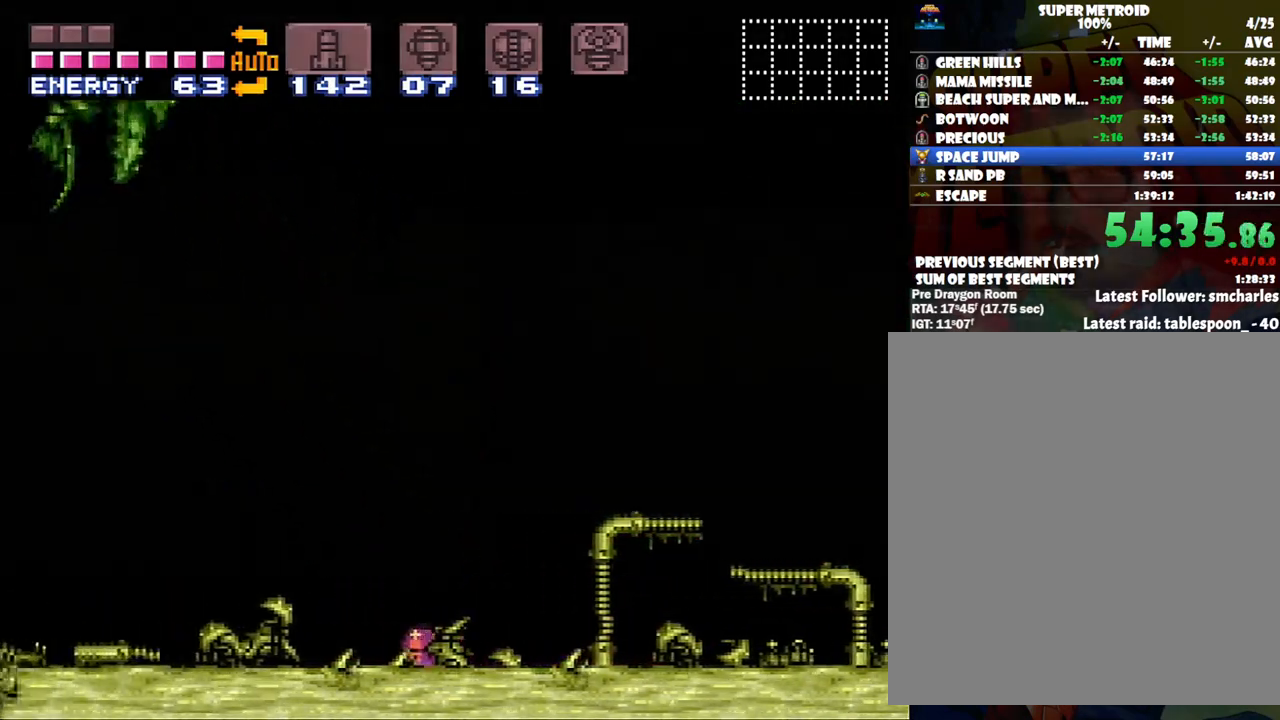
{"buttons": ["Y", "R1", "DPAD_LEFT"], "events": [[17, "DPAD_UP", "down"], [133, "DPAD_UP", "up"], [167, "Y", "down"]]}
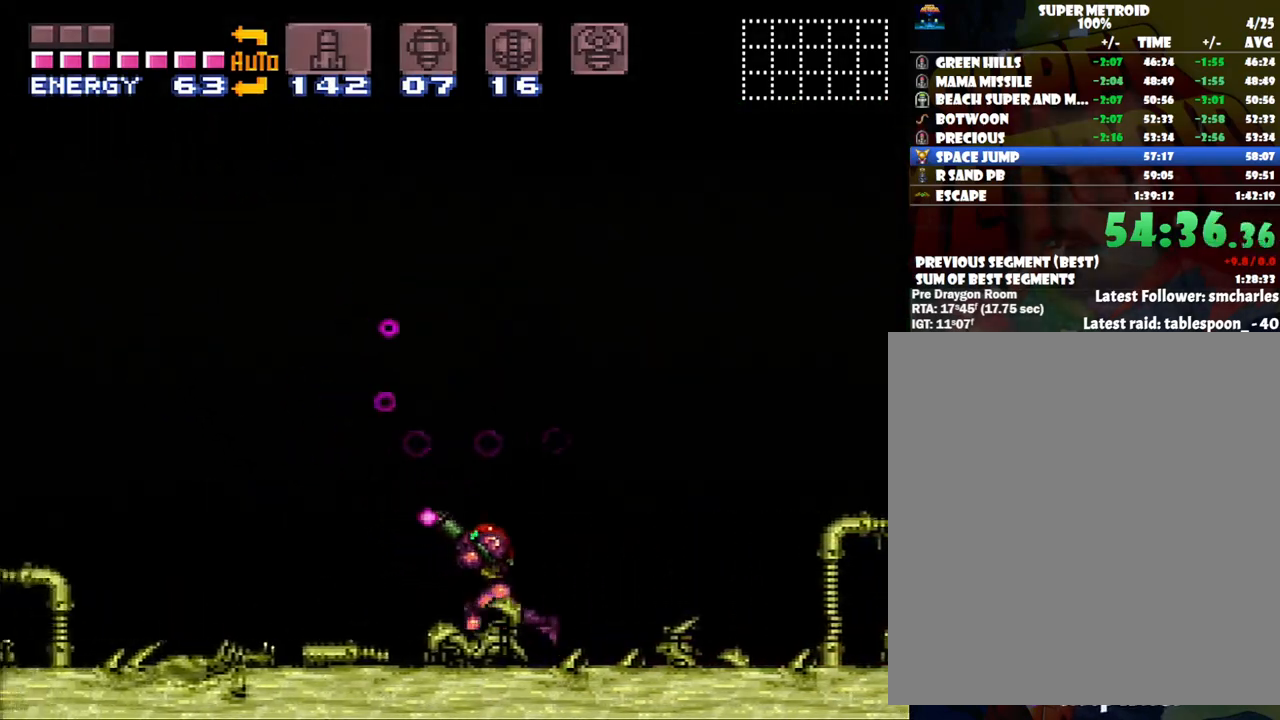
{"buttons": ["Y", "R1"], "events": [[233, "DPAD_LEFT", "up"], [350, "DPAD_DOWN", "down"], [450, "DPAD_DOWN", "up"]]}
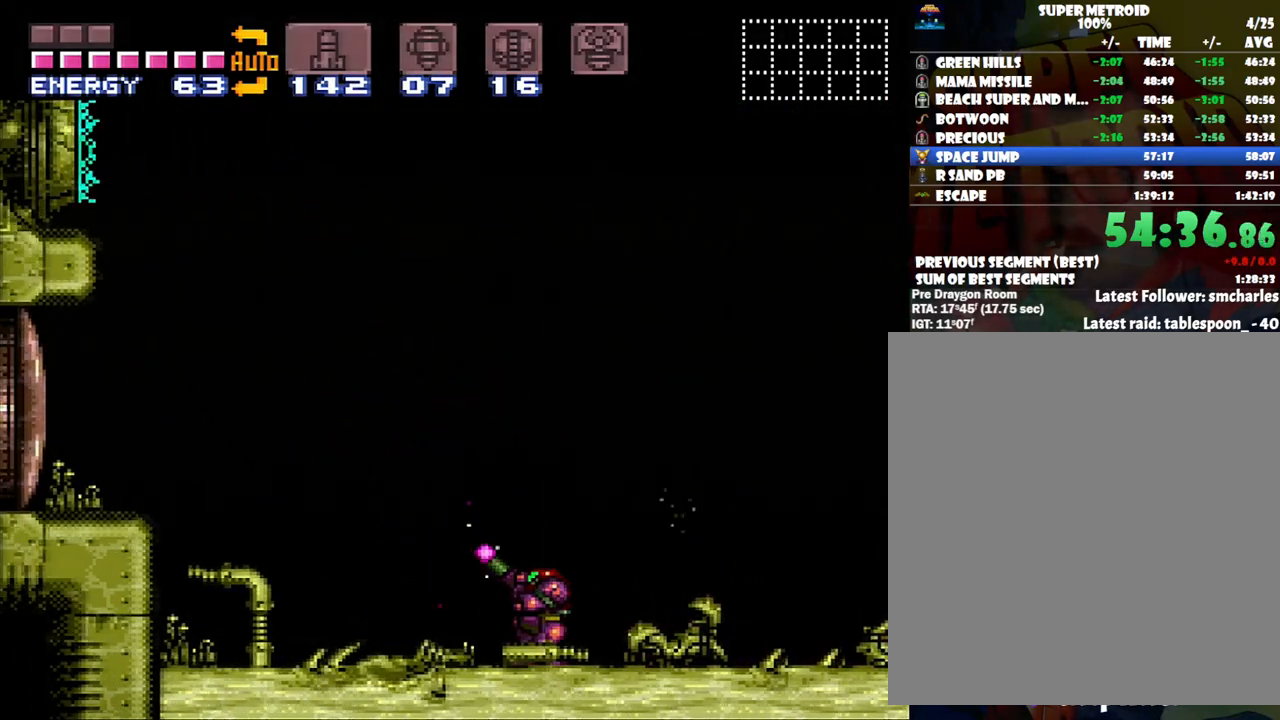
{"buttons": ["Y", "R1"], "events": [[383, "DPAD_LEFT", "down"], [417, "DPAD_UP", "down"], [467, "DPAD_LEFT", "up"], [467, "DPAD_UP", "up"]]}
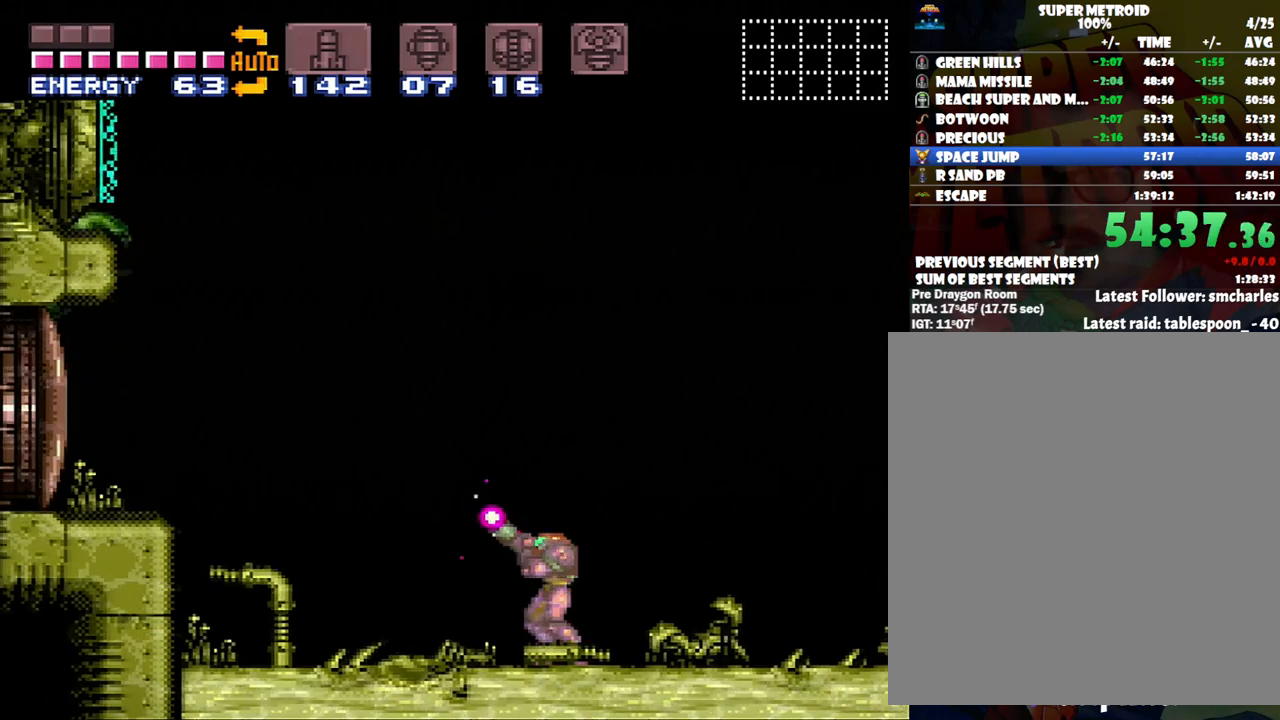
{"buttons": ["Y", "R1", "DPAD_LEFT"], "events": [[317, "DPAD_LEFT", "down"]]}
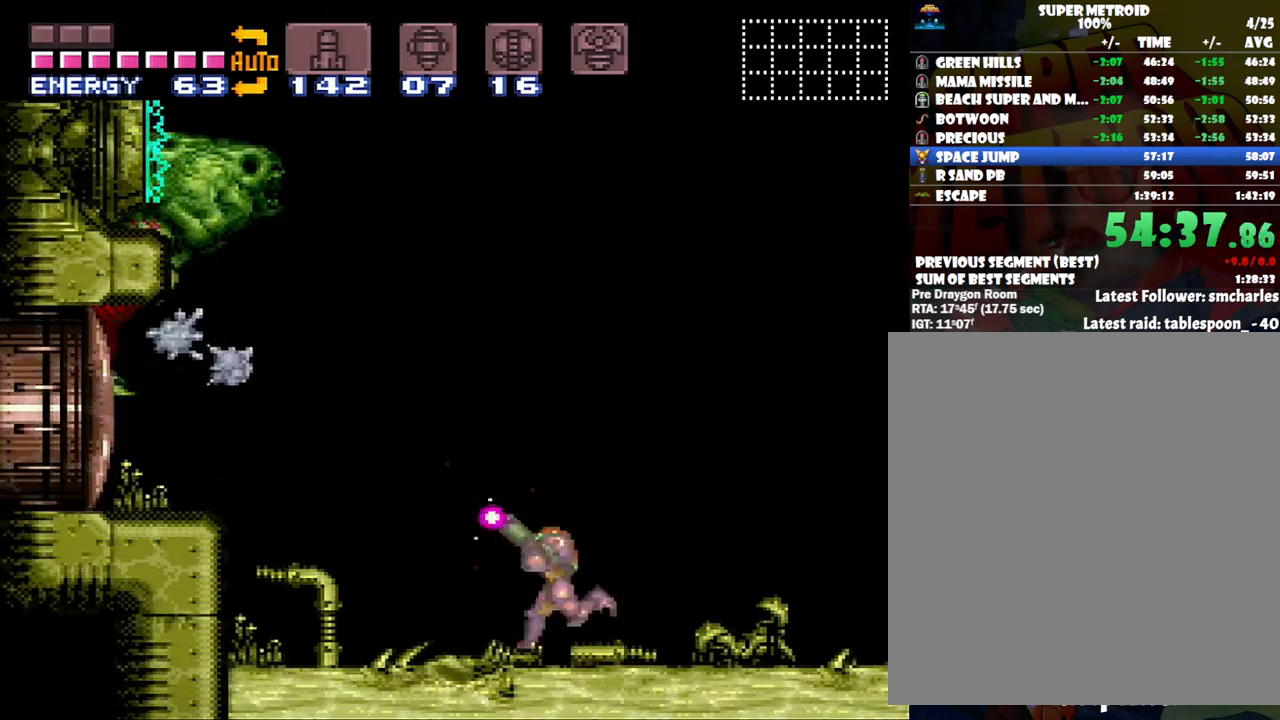
{"buttons": ["A", "DPAD_RIGHT"], "events": [[133, "Y", "up"], [167, "DPAD_LEFT", "up"], [167, "R1", "up"], [300, "A", "down"], [300, "DPAD_RIGHT", "down"]]}
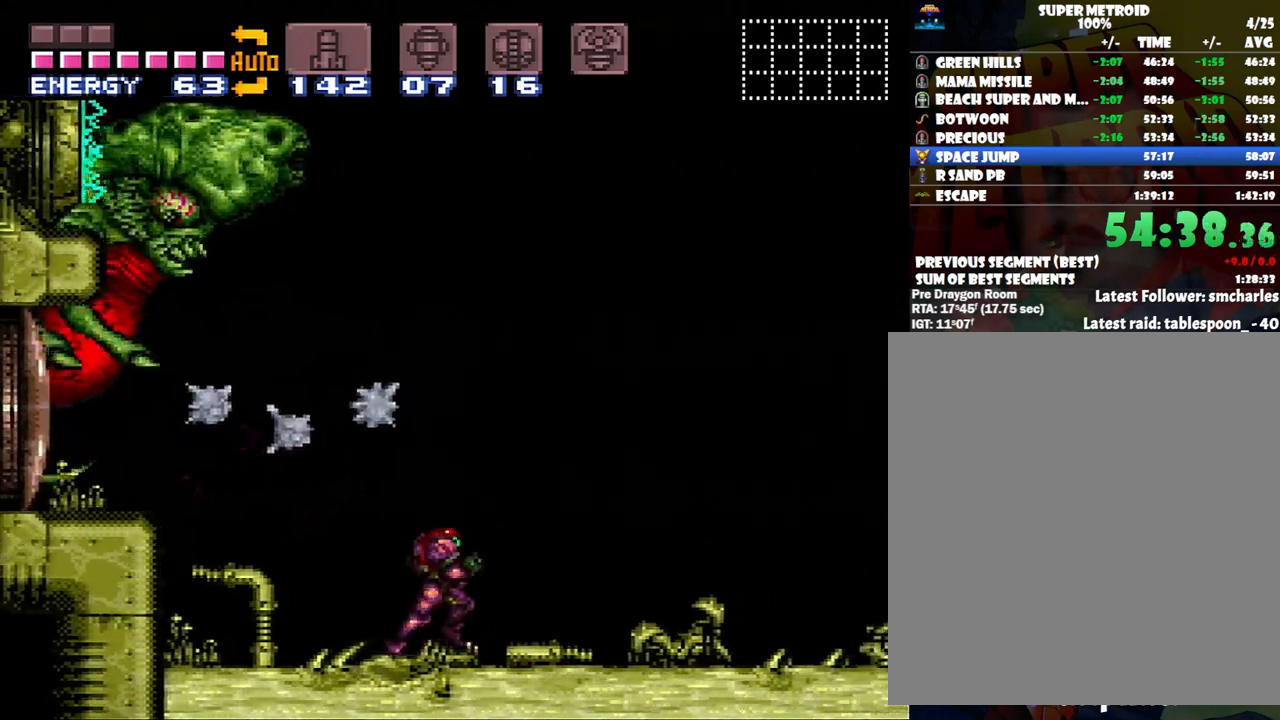
{"buttons": ["A", "DPAD_RIGHT"], "events": []}
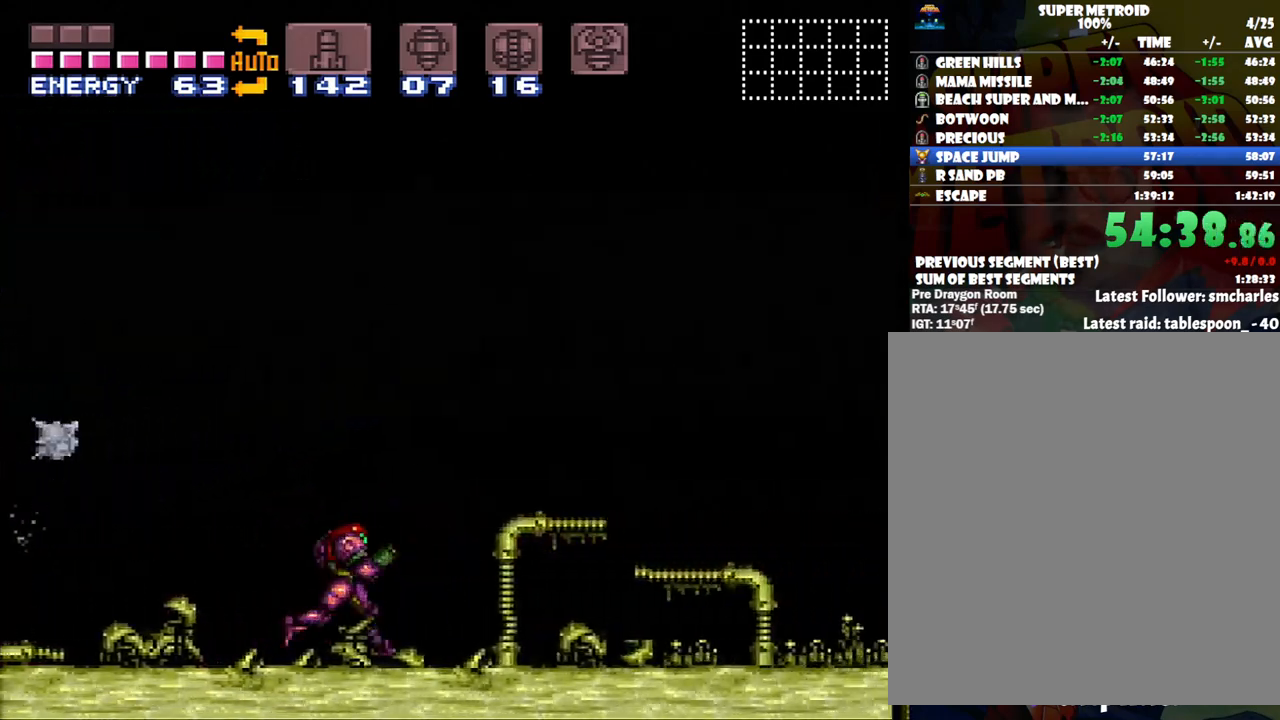
{"buttons": [], "events": [[317, "DPAD_RIGHT", "up"], [383, "DPAD_LEFT", "down"], [417, "A", "up"], [483, "DPAD_LEFT", "up"]]}
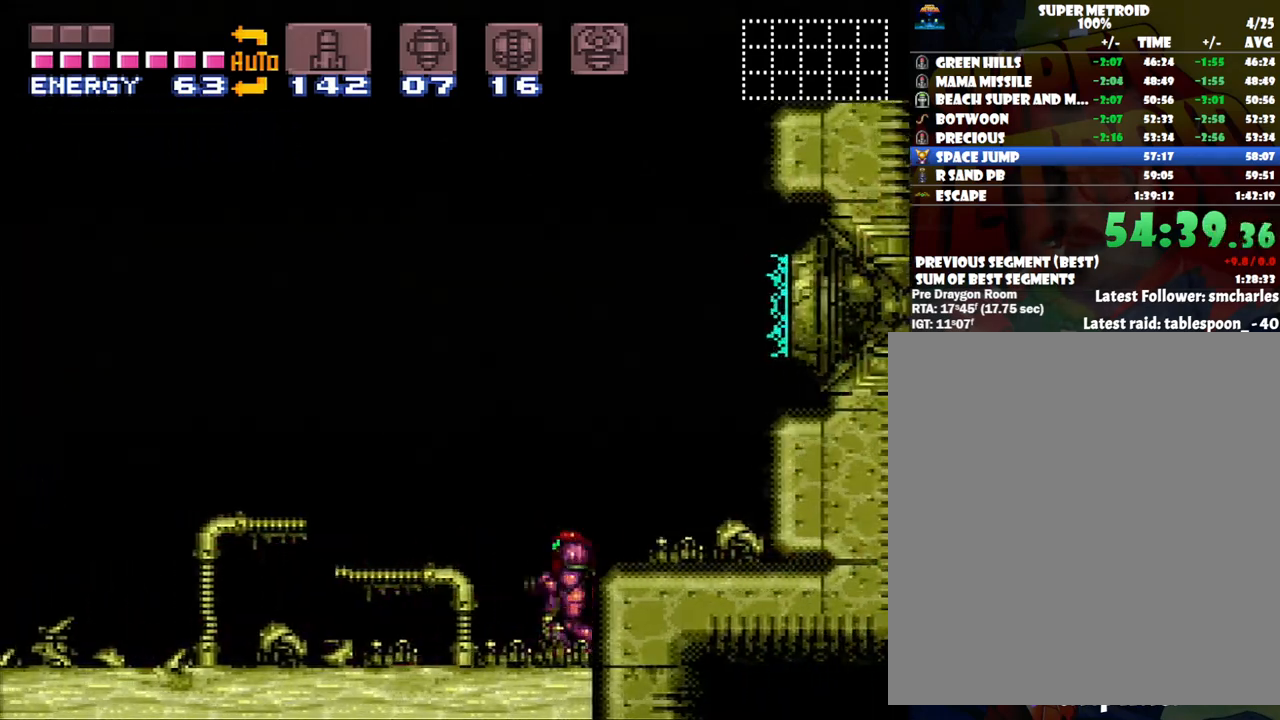
{"buttons": ["Y"], "events": [[33, "B", "down"], [150, "B", "up"], [200, "Y", "down"], [283, "Y", "up"], [317, "Y", "down"], [450, "Y", "up"], [500, "Y", "down"]]}
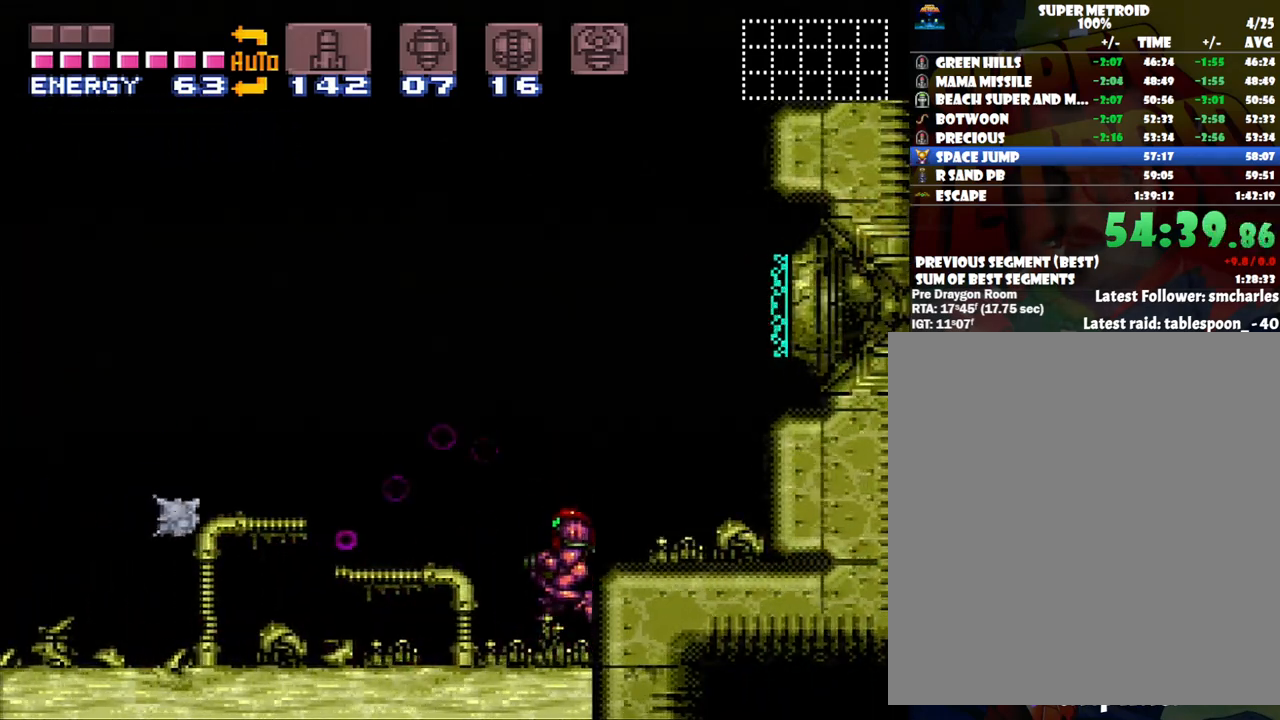
{"buttons": ["B"], "events": [[67, "Y", "up"], [133, "Y", "down"], [250, "Y", "up"], [317, "Y", "down"], [383, "Y", "up"], [500, "B", "down"]]}
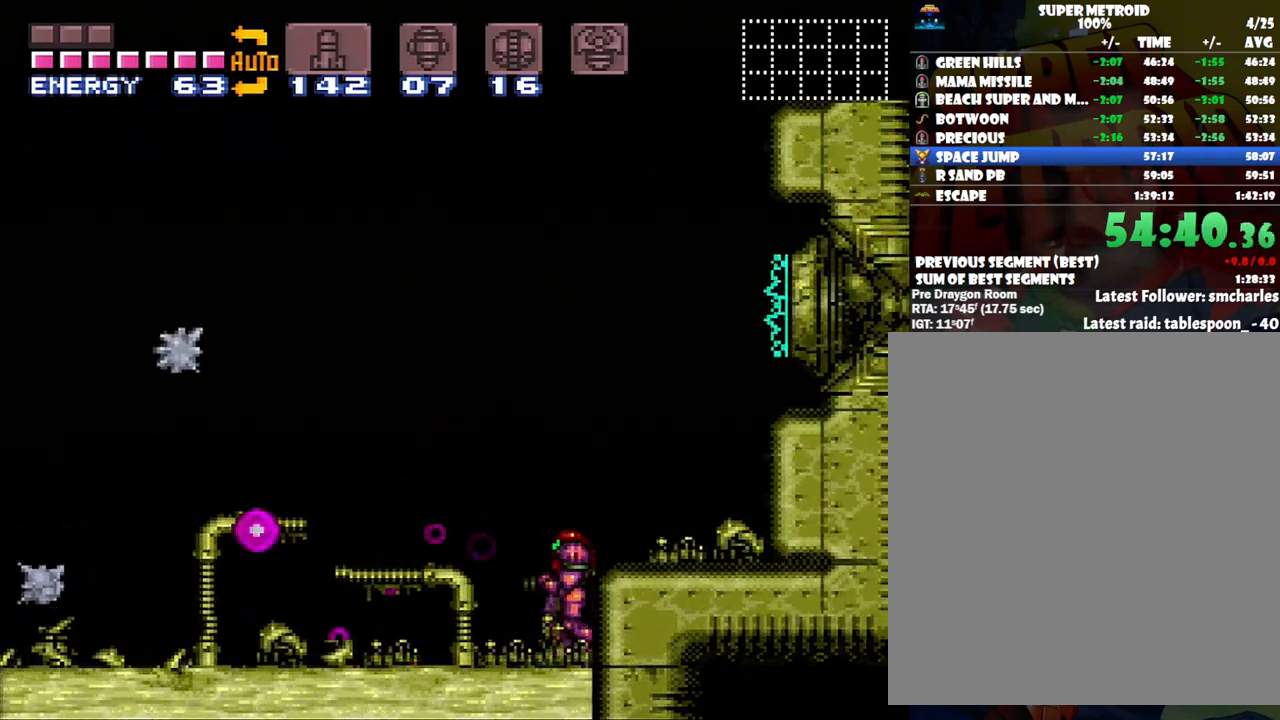
{"buttons": ["Y", "DPAD_LEFT"], "events": [[100, "DPAD_LEFT", "down"], [167, "B", "up"], [167, "Y", "down"], [267, "DPAD_LEFT", "up"], [267, "Y", "up"], [317, "Y", "down"], [450, "Y", "up"], [500, "DPAD_LEFT", "down"], [500, "Y", "down"]]}
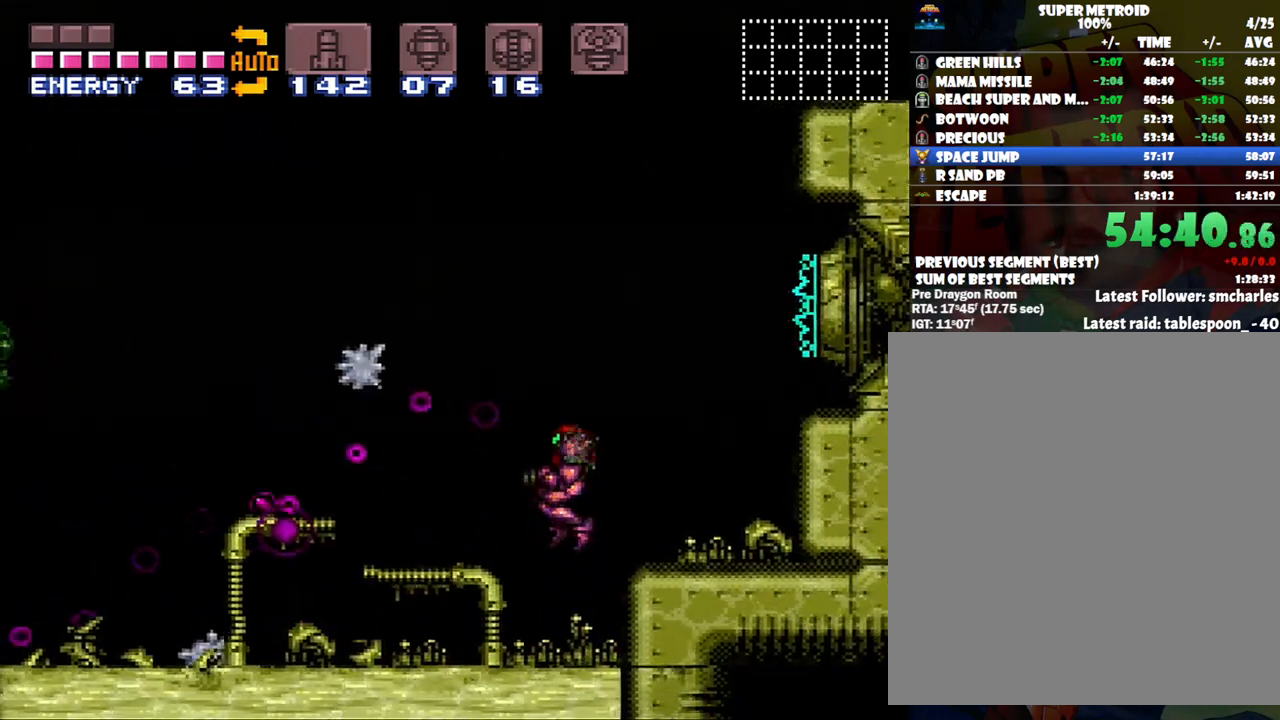
{"buttons": ["Y", "DPAD_LEFT"], "events": [[67, "DPAD_LEFT", "up"], [100, "Y", "up"], [133, "Y", "down"], [233, "Y", "up"], [267, "Y", "down"], [350, "Y", "up"], [417, "DPAD_LEFT", "down"], [483, "Y", "down"]]}
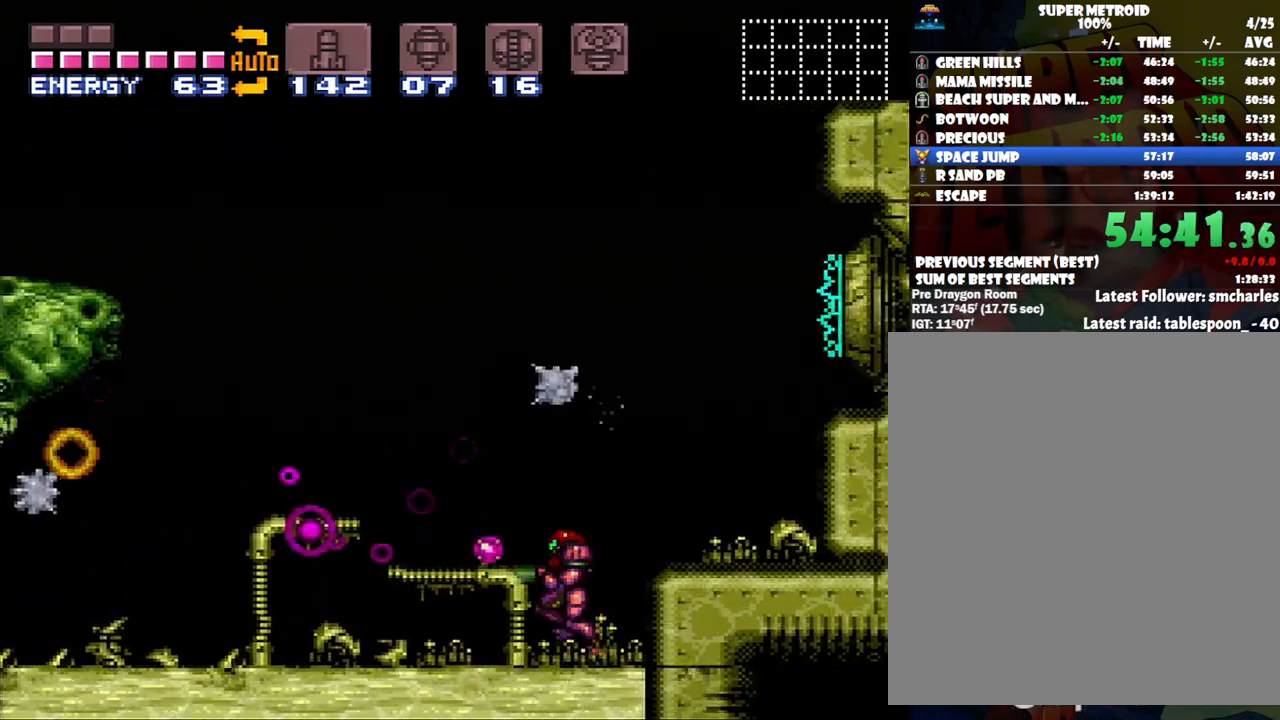
{"buttons": ["Y", "R1"], "events": [[33, "Y", "up"], [133, "R1", "down"], [133, "X", "down"], [200, "DPAD_LEFT", "up"], [250, "X", "up"], [483, "Y", "down"]]}
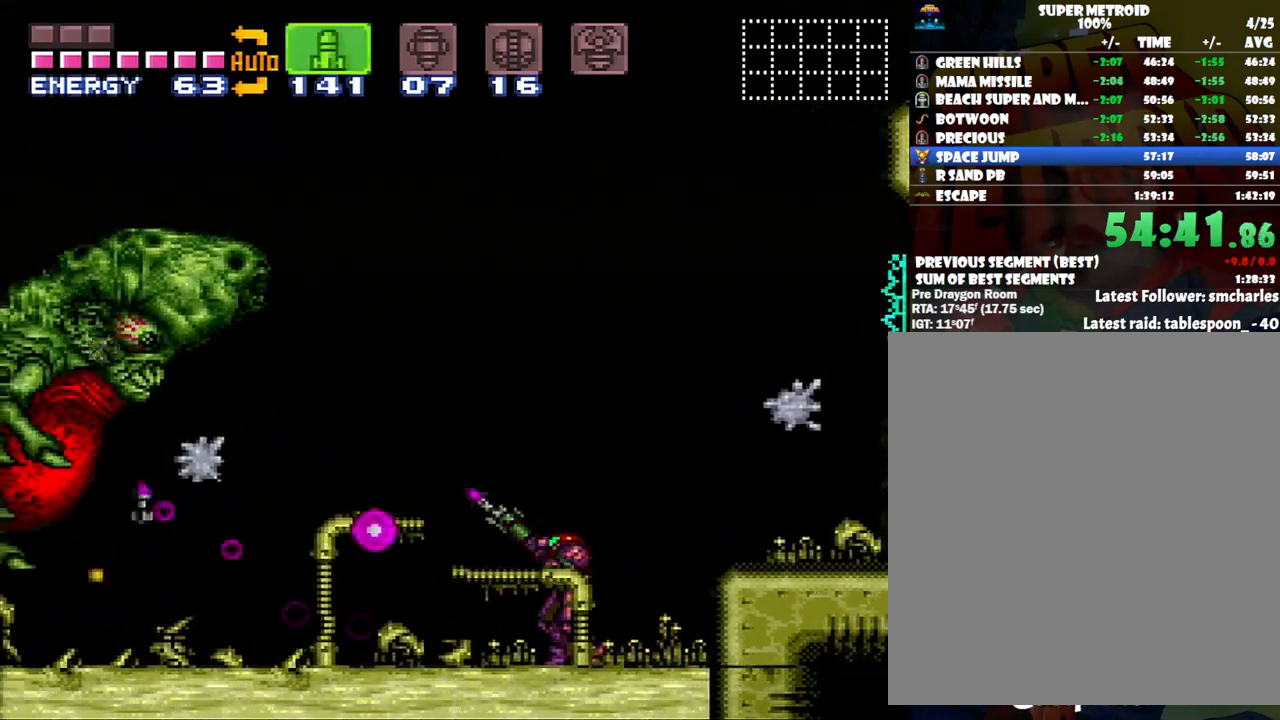
{"buttons": ["Y", "R1", "DPAD_DOWN"], "events": [[33, "Y", "up"], [100, "Y", "down"], [200, "Y", "up"], [300, "Y", "down"], [350, "Y", "up"], [467, "DPAD_DOWN", "down"], [467, "Y", "down"]]}
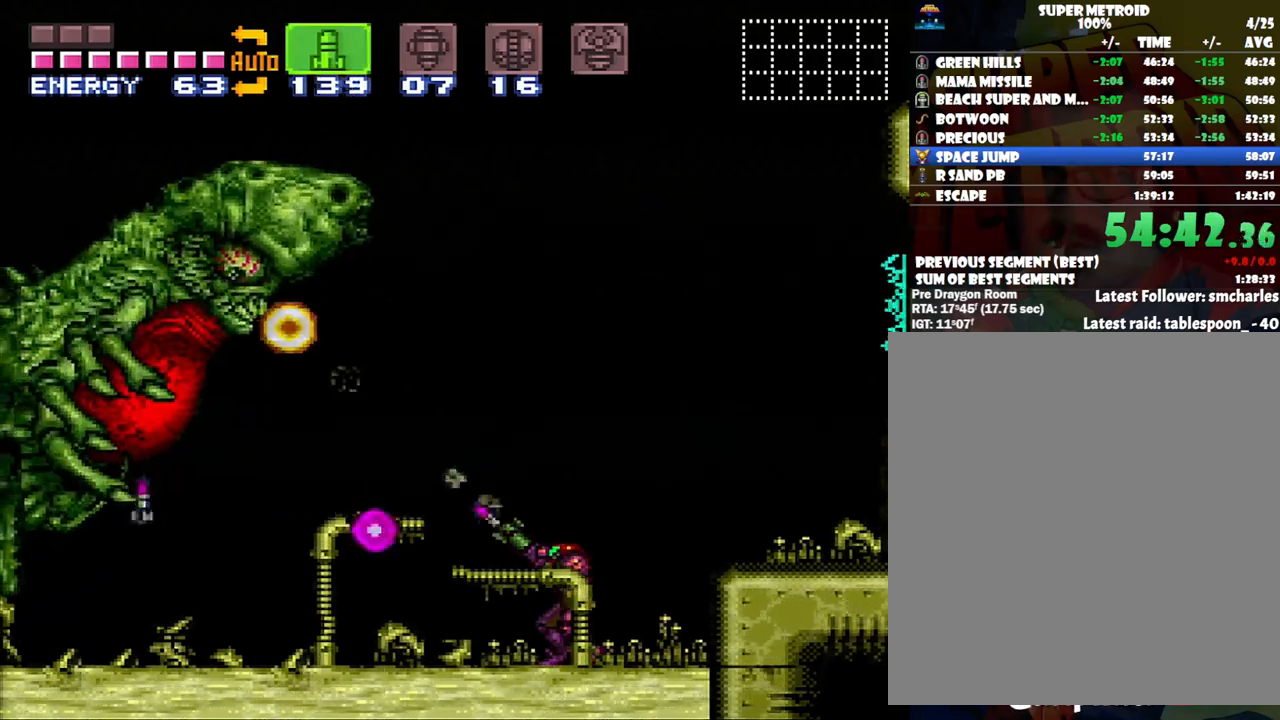
{"buttons": ["Y", "R1"], "events": [[33, "Y", "up"], [67, "DPAD_DOWN", "up"], [133, "Y", "down"], [200, "Y", "up"], [250, "Y", "down"], [350, "Y", "up"], [400, "Y", "down"]]}
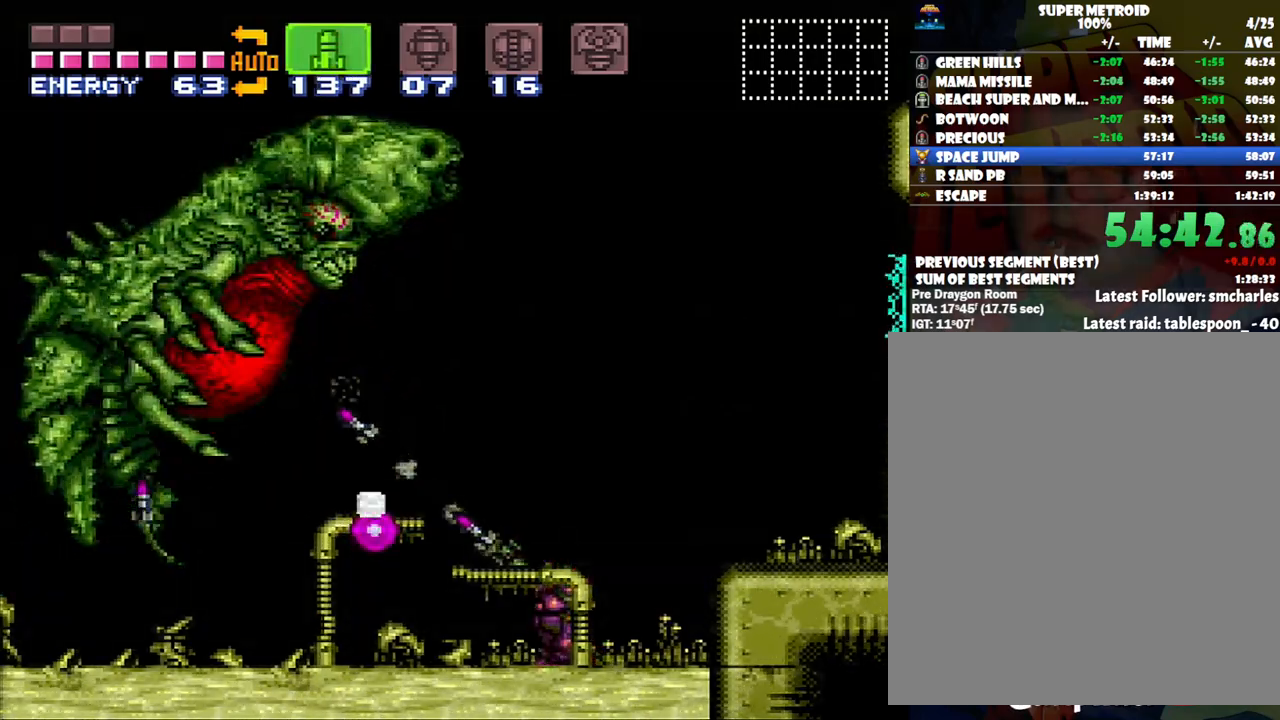
{"buttons": ["R1"], "events": [[17, "Y", "up"], [67, "Y", "down"], [167, "Y", "up"], [233, "Y", "down"], [300, "Y", "up"], [383, "Y", "down"], [483, "Y", "up"]]}
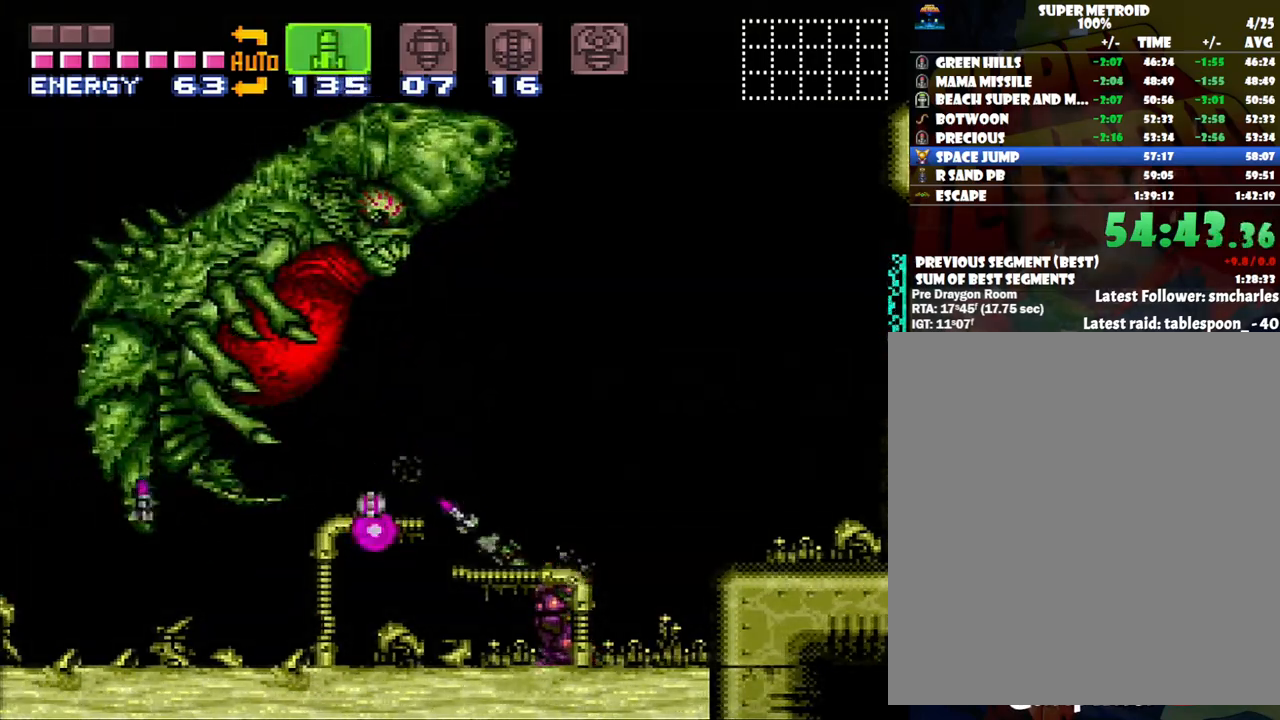
{"buttons": ["R1"], "events": [[17, "Y", "down"], [133, "Y", "up"], [200, "DPAD_UP", "down"], [200, "Y", "down"], [283, "Y", "up"], [317, "DPAD_UP", "up"], [350, "Y", "down"], [483, "Y", "up"]]}
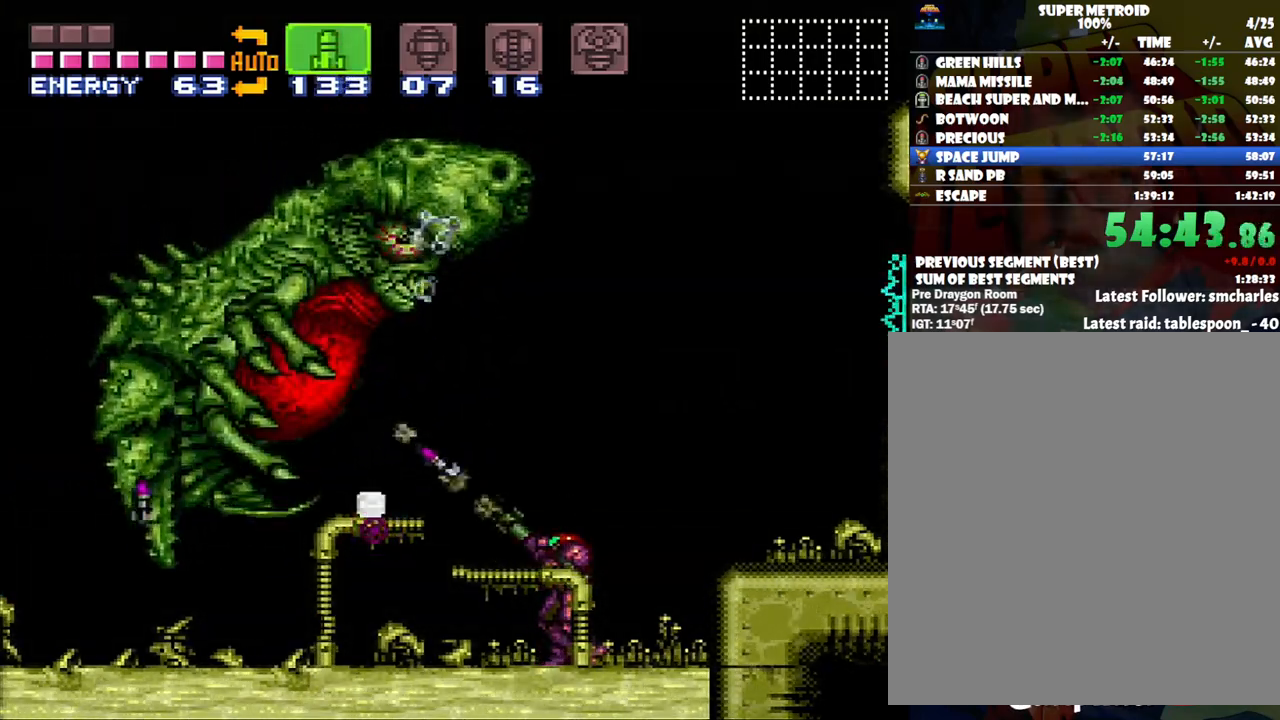
{"buttons": ["A", "DPAD_LEFT"], "events": [[100, "R1", "up"], [133, "DPAD_LEFT", "down"], [200, "A", "down"]]}
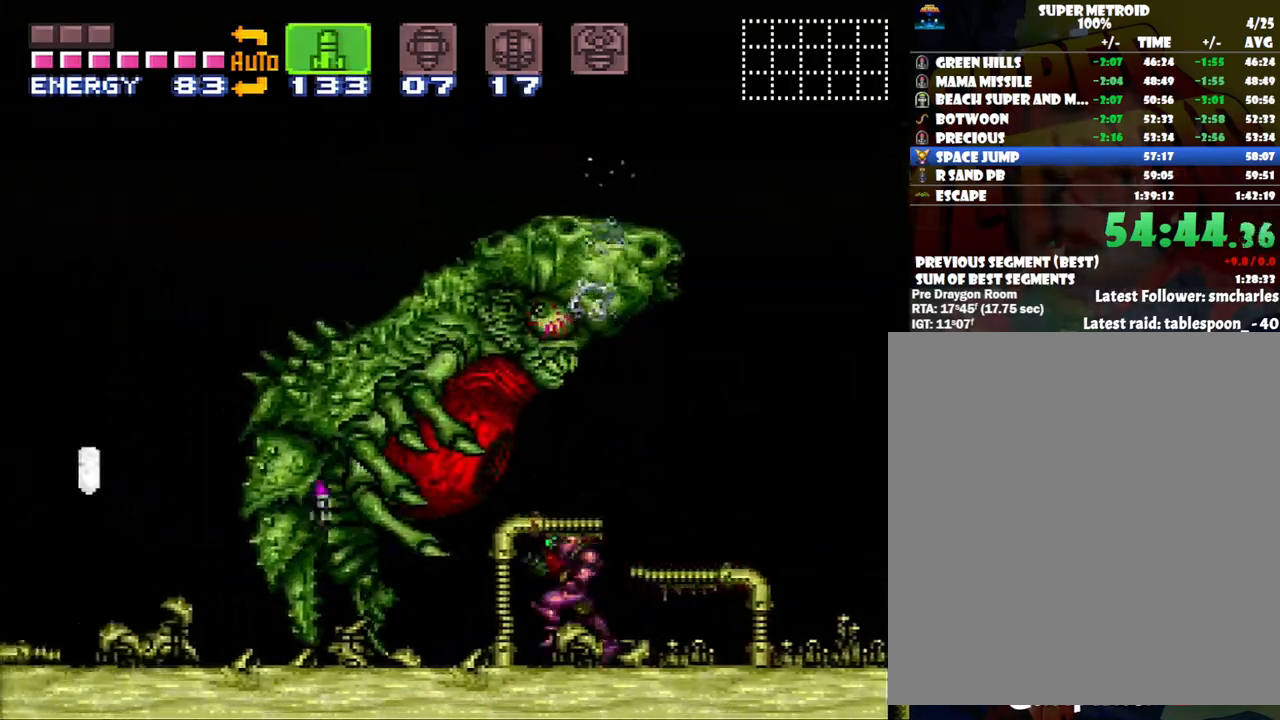
{"buttons": ["A", "DPAD_LEFT"], "events": [[33, "B", "down"], [167, "B", "up"]]}
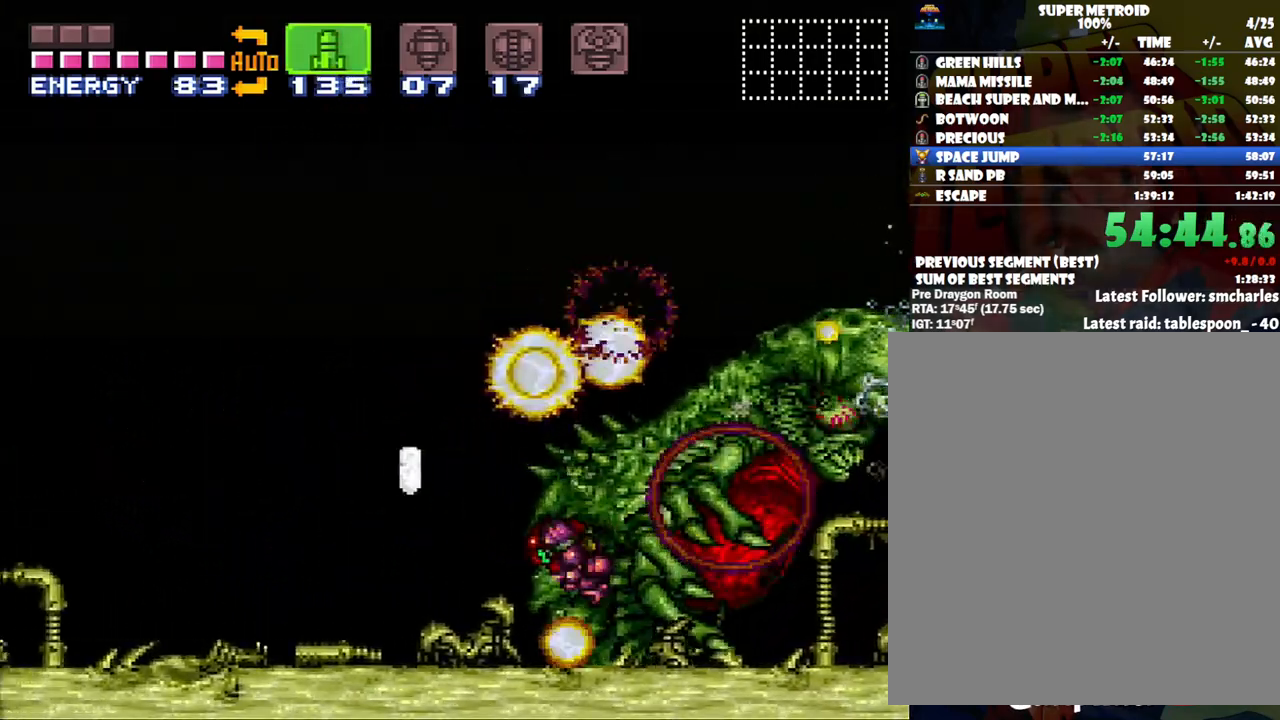
{"buttons": [], "events": [[233, "B", "down"], [383, "B", "up"], [417, "DPAD_LEFT", "up"], [483, "A", "up"]]}
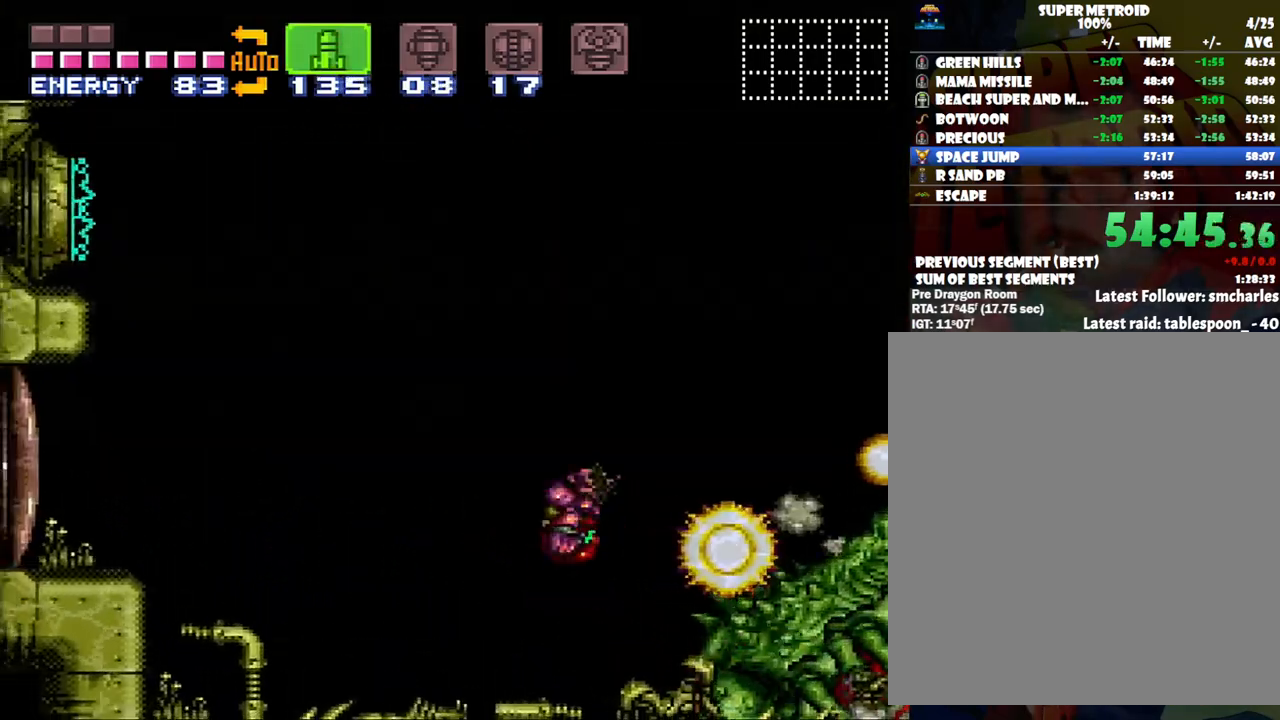
{"buttons": ["A", "DPAD_LEFT"], "events": [[17, "SELECT", "down"], [100, "Y", "down"], [167, "SELECT", "up"], [167, "Y", "up"], [233, "A", "down"], [250, "DPAD_LEFT", "down"]]}
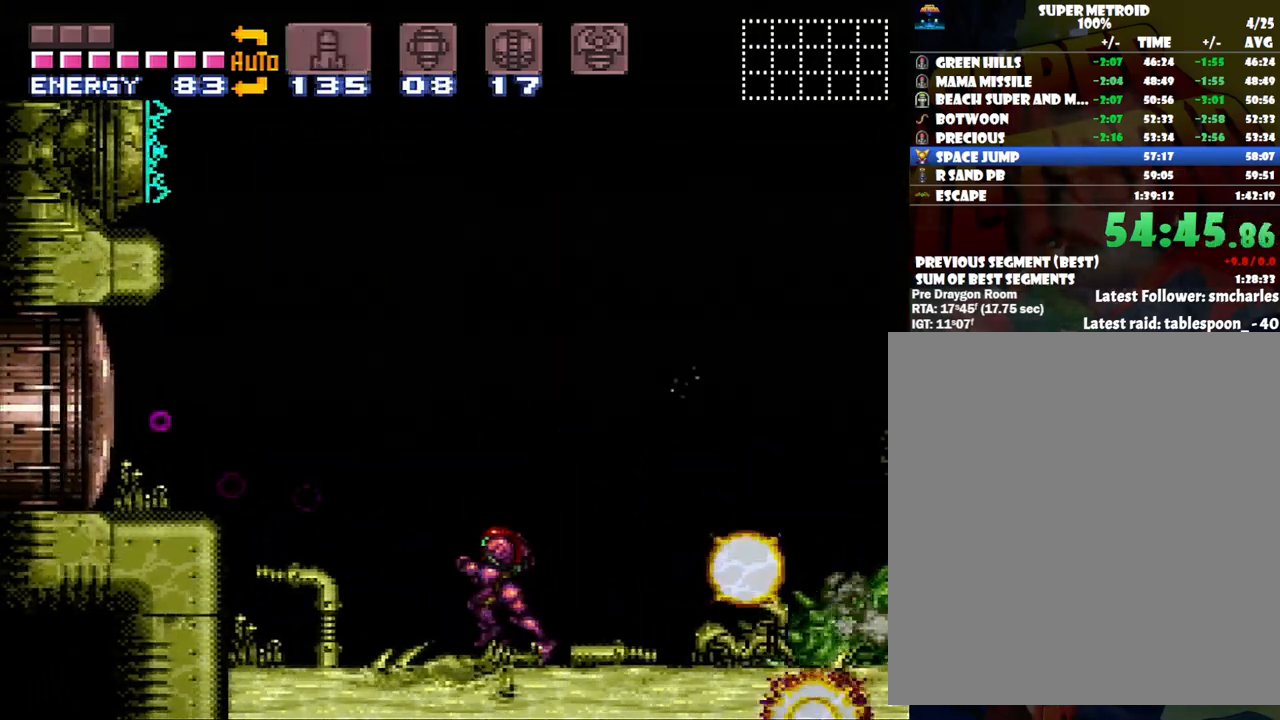
{"buttons": ["A", "DPAD_LEFT"], "events": [[167, "B", "down"], [317, "B", "up"]]}
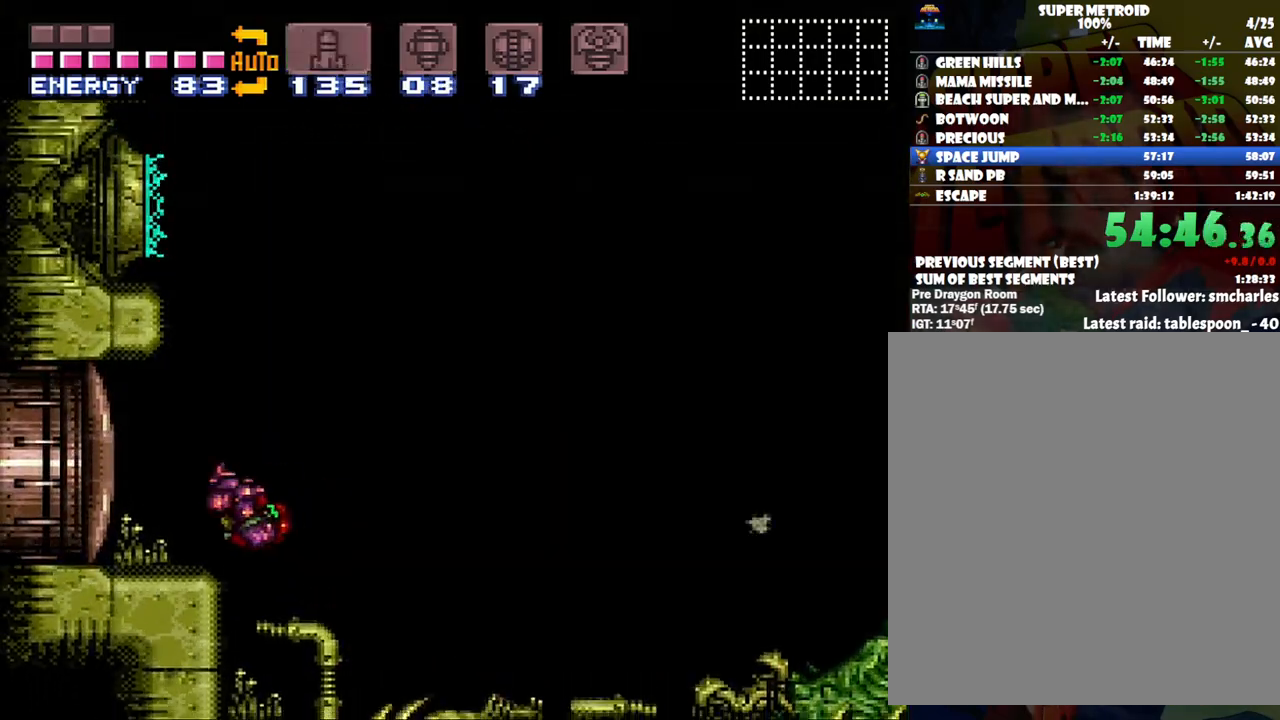
{"buttons": [], "events": [[100, "A", "up"], [100, "DPAD_LEFT", "up"]]}